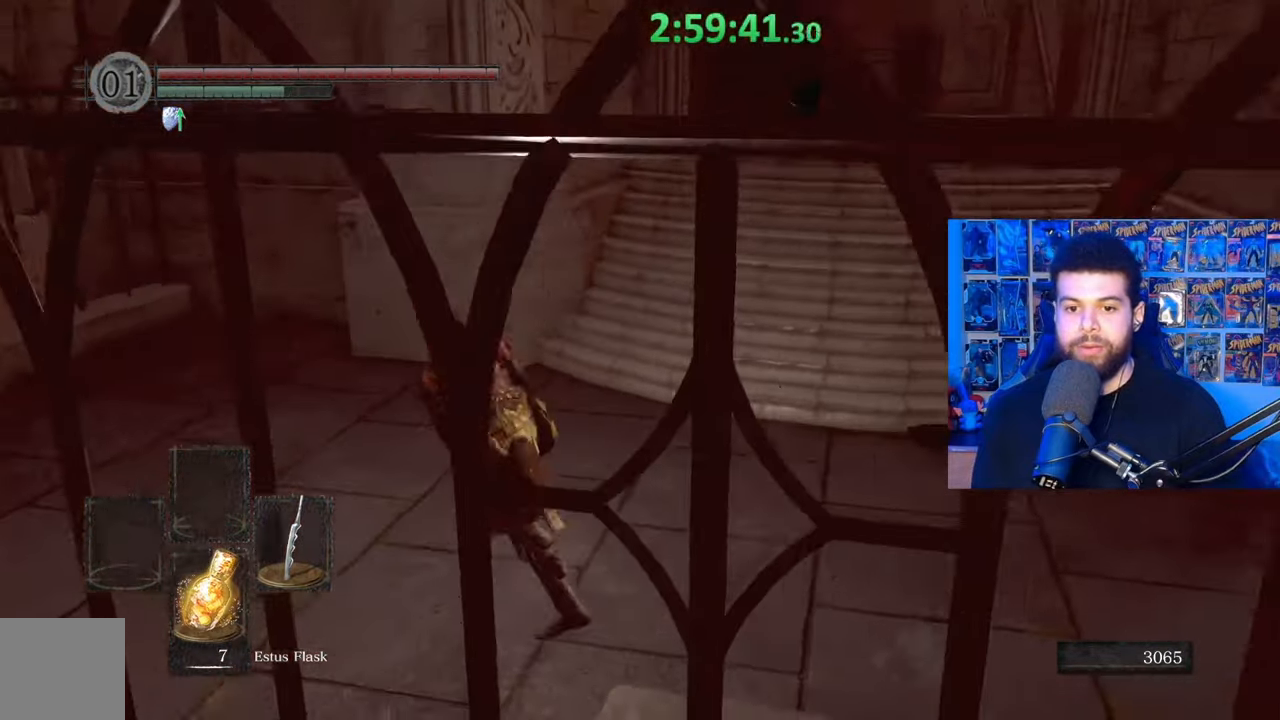
Gameplay with a controller (Xbox layout); each line is a JSON object with the inputs held at the frame after it. "events" lists button and stick changes between this image and that frame as [ms after this image, input, new state], when the widget could be followed in between.
{"buttons": ["B"], "left_stick": "up-right", "right_stick": "center", "events": [[283, "left_stick", "up"], [433, "left_stick", "up-right"], [433, "right_stick", "center"]]}
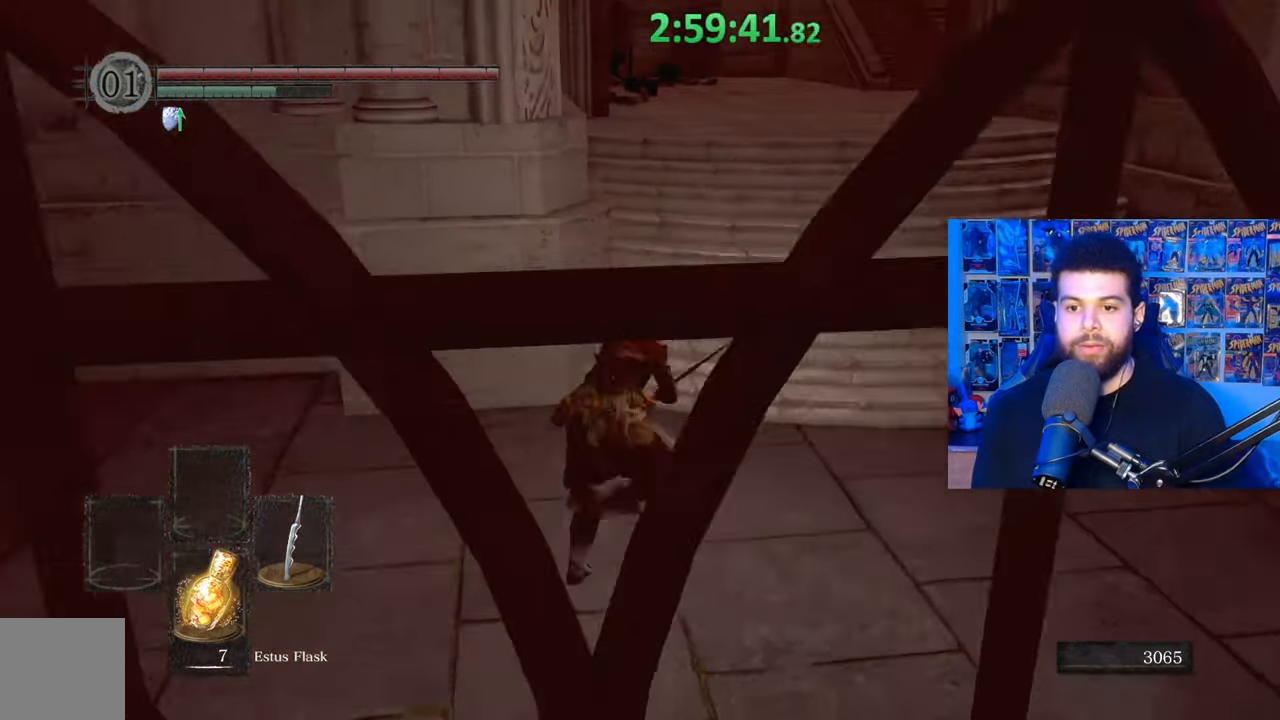
{"buttons": ["B"], "left_stick": "up", "right_stick": "center", "events": [[67, "left_stick", "up"], [83, "right_stick", "up-right"], [183, "right_stick", "center"], [383, "right_stick", "down-left"], [483, "right_stick", "center"]]}
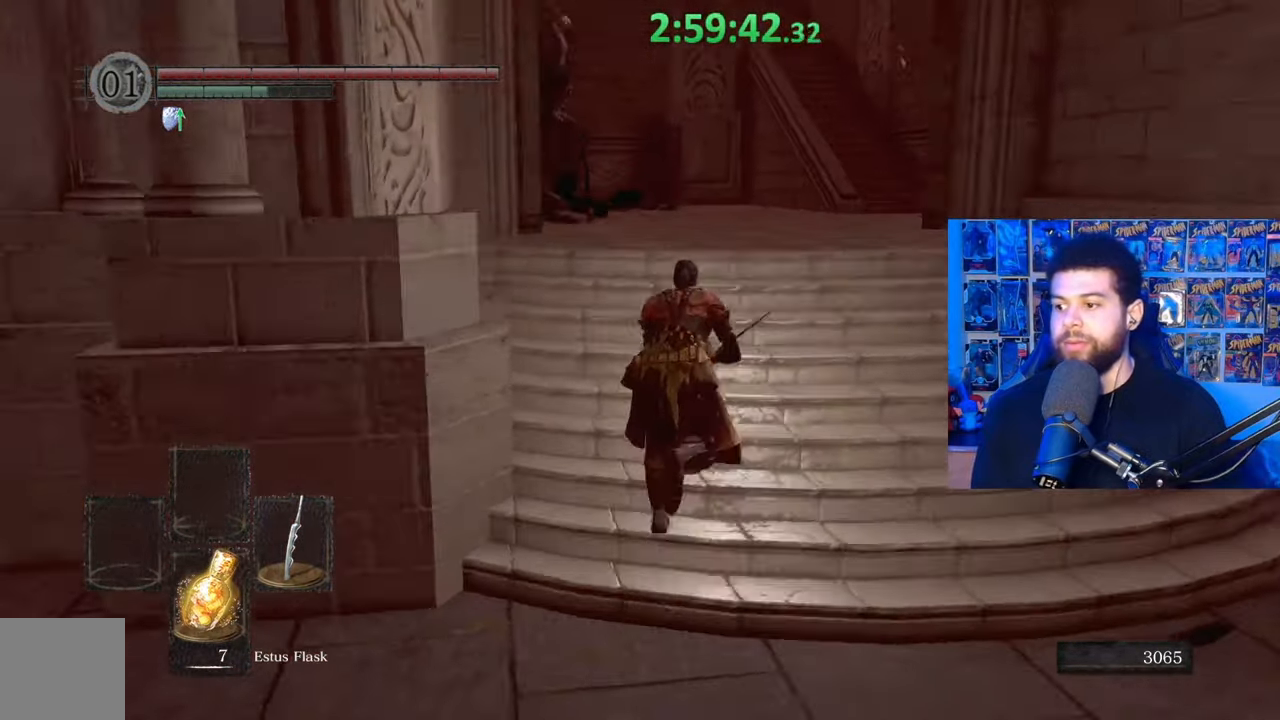
{"buttons": ["B"], "left_stick": "up", "right_stick": "center", "events": [[183, "B", "up"], [383, "B", "down"]]}
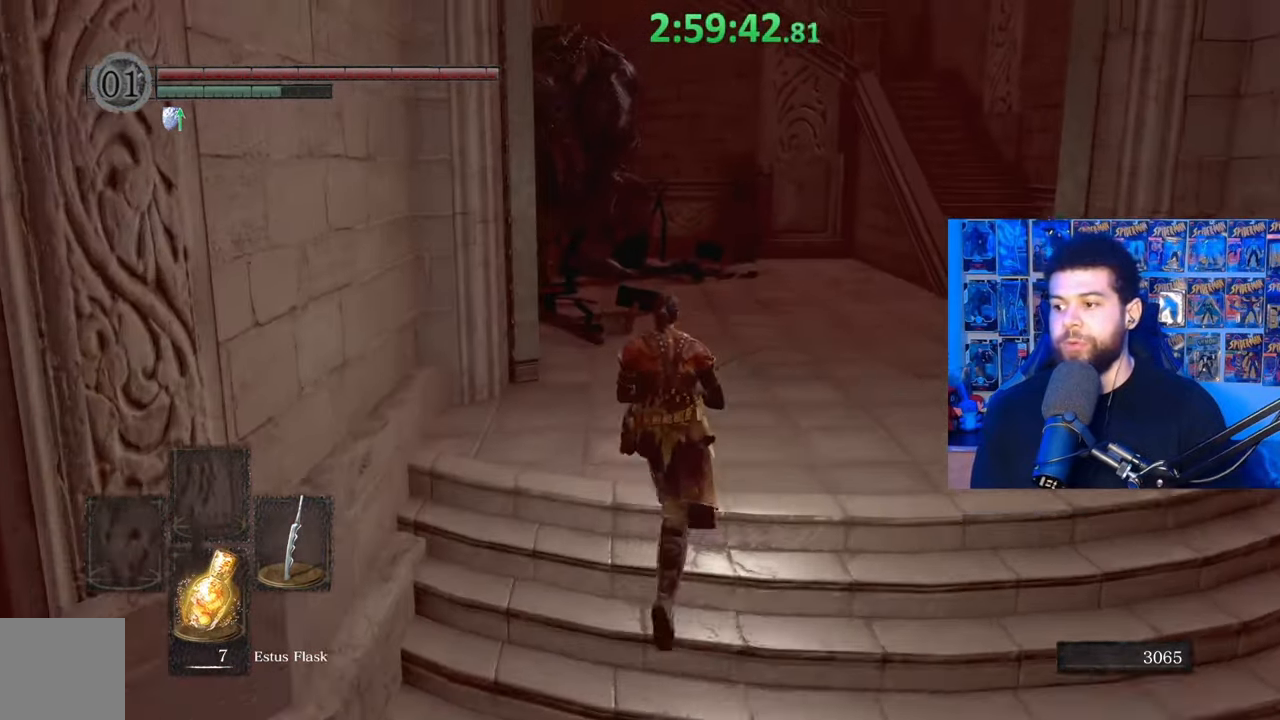
{"buttons": [], "left_stick": "up", "right_stick": "center", "events": [[183, "right_stick", "down-left"], [283, "right_stick", "center"], [483, "B", "up"]]}
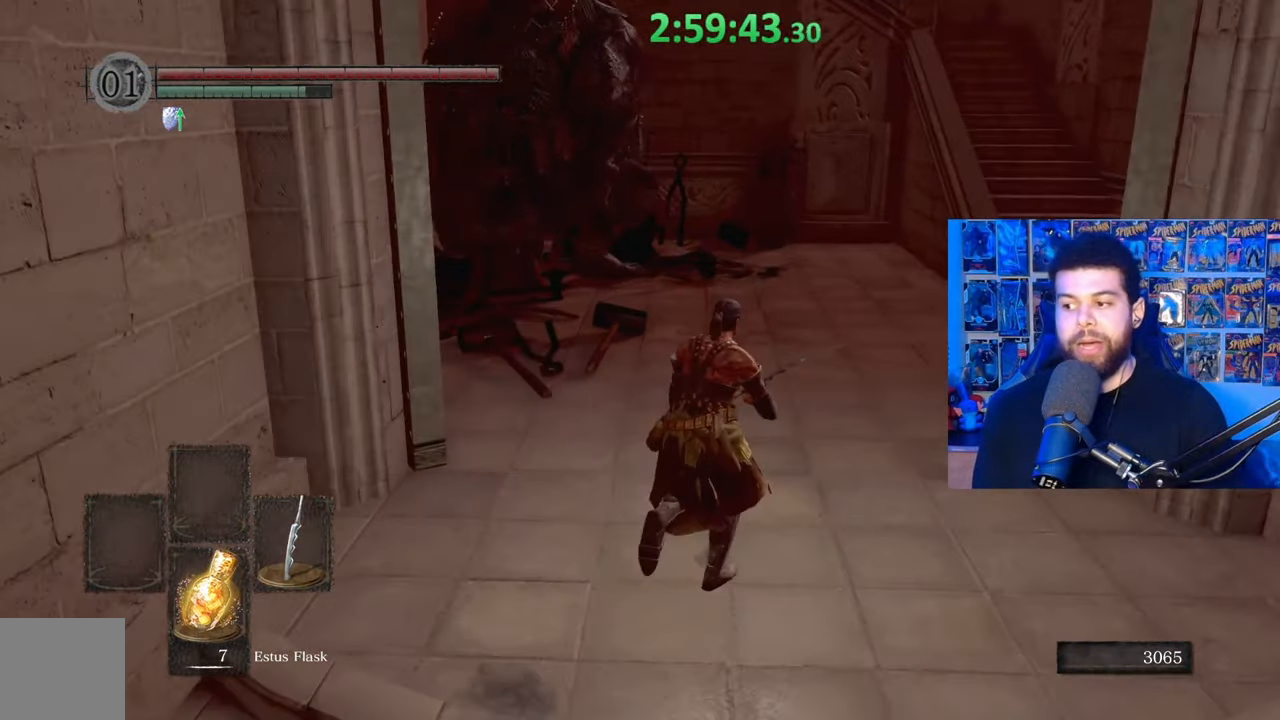
{"buttons": [], "left_stick": "center", "right_stick": "center", "events": [[283, "left_stick", "center"]]}
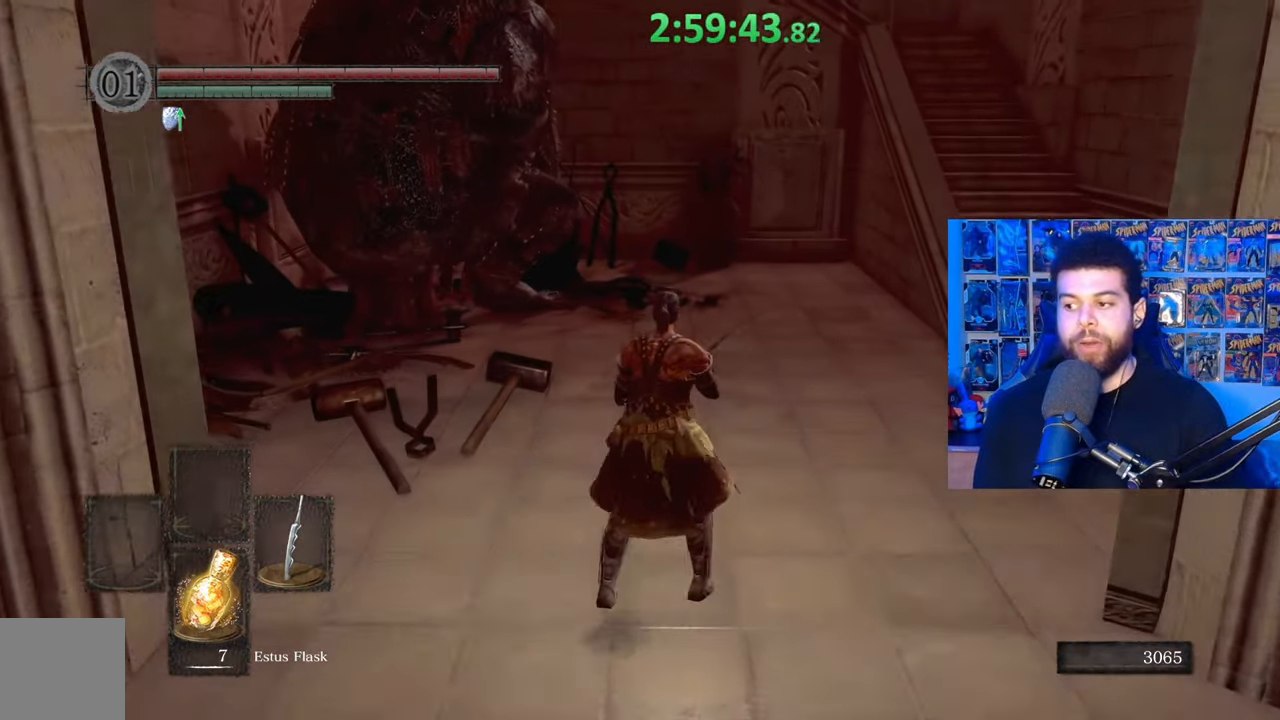
{"buttons": ["B"], "left_stick": "right", "right_stick": "center", "events": [[17, "left_stick", "up-right"], [17, "right_stick", "left"], [183, "left_stick", "right"], [233, "right_stick", "center"], [383, "B", "down"]]}
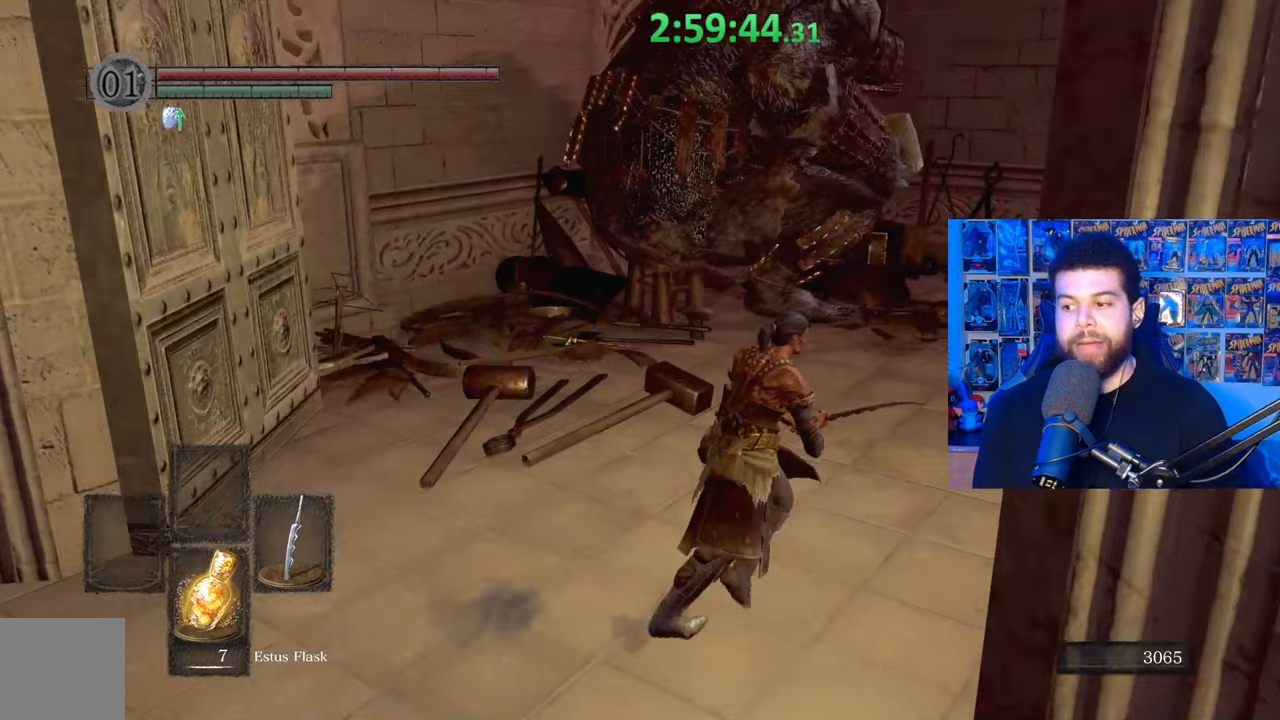
{"buttons": ["B"], "left_stick": "right", "right_stick": "center", "events": [[133, "right_stick", "down-left"], [267, "right_stick", "center"]]}
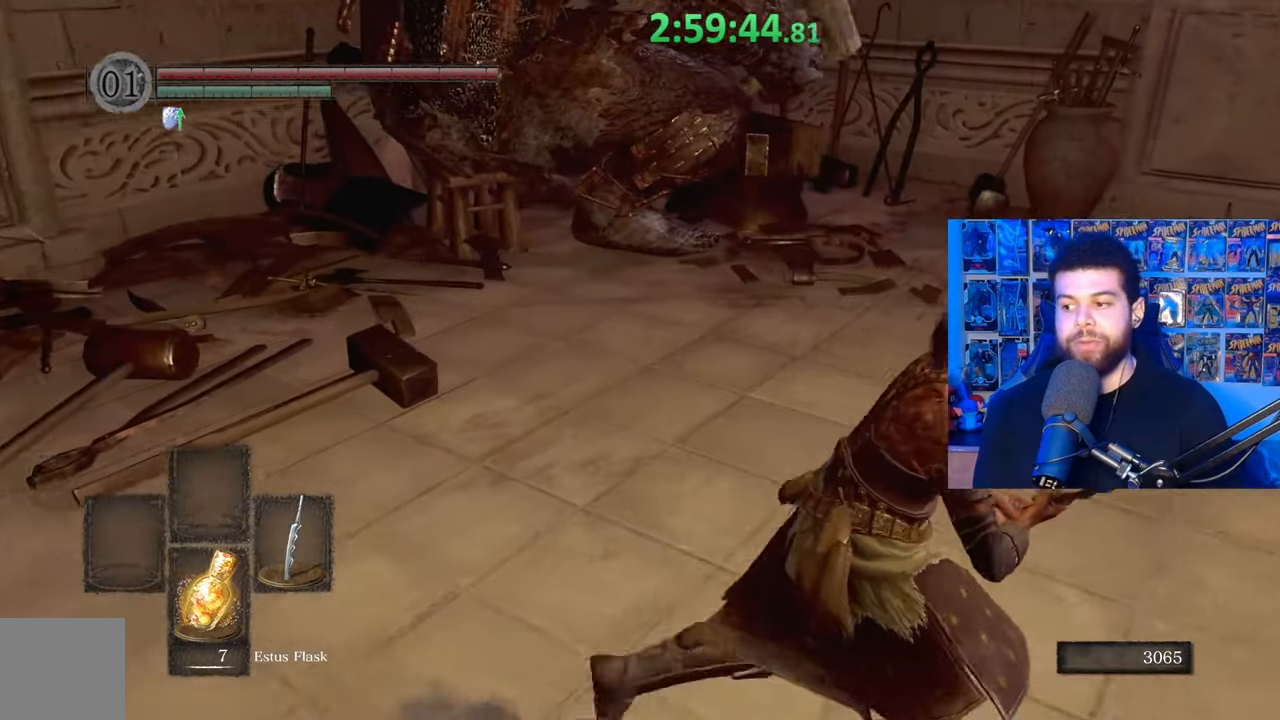
{"buttons": [], "left_stick": "center", "right_stick": "left", "events": [[117, "left_stick", "up-right"], [233, "B", "up"], [433, "right_stick", "left"], [467, "left_stick", "center"]]}
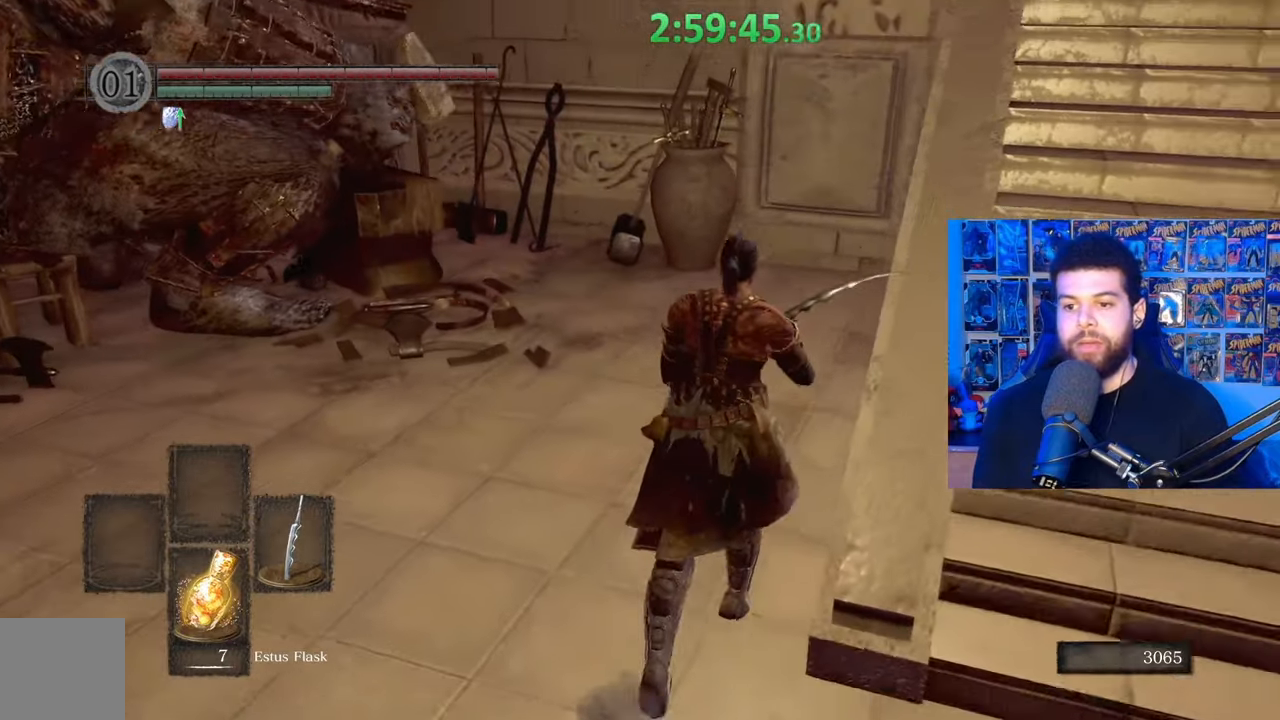
{"buttons": [], "left_stick": "center", "right_stick": "center", "events": [[433, "right_stick", "center"]]}
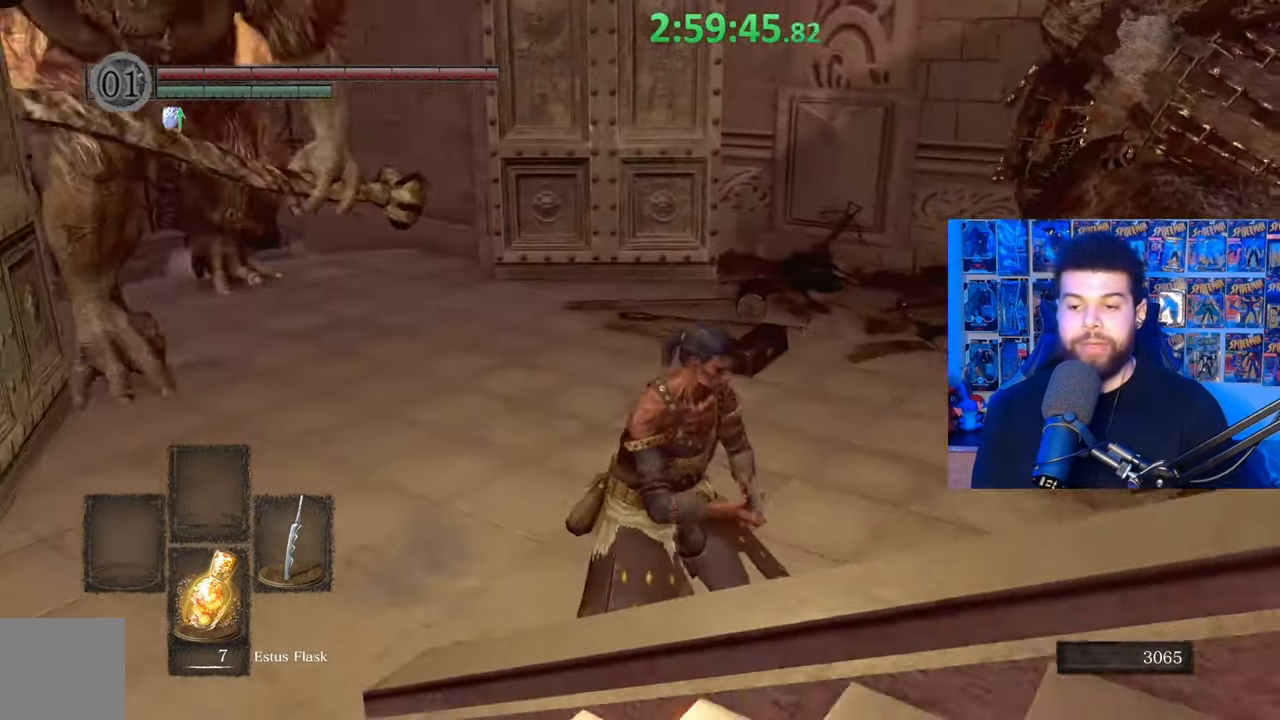
{"buttons": [], "left_stick": "right", "right_stick": "center", "events": [[17, "right_stick", "left"], [83, "left_stick", "right"], [233, "right_stick", "center"], [333, "left_stick", "down"], [467, "left_stick", "right"]]}
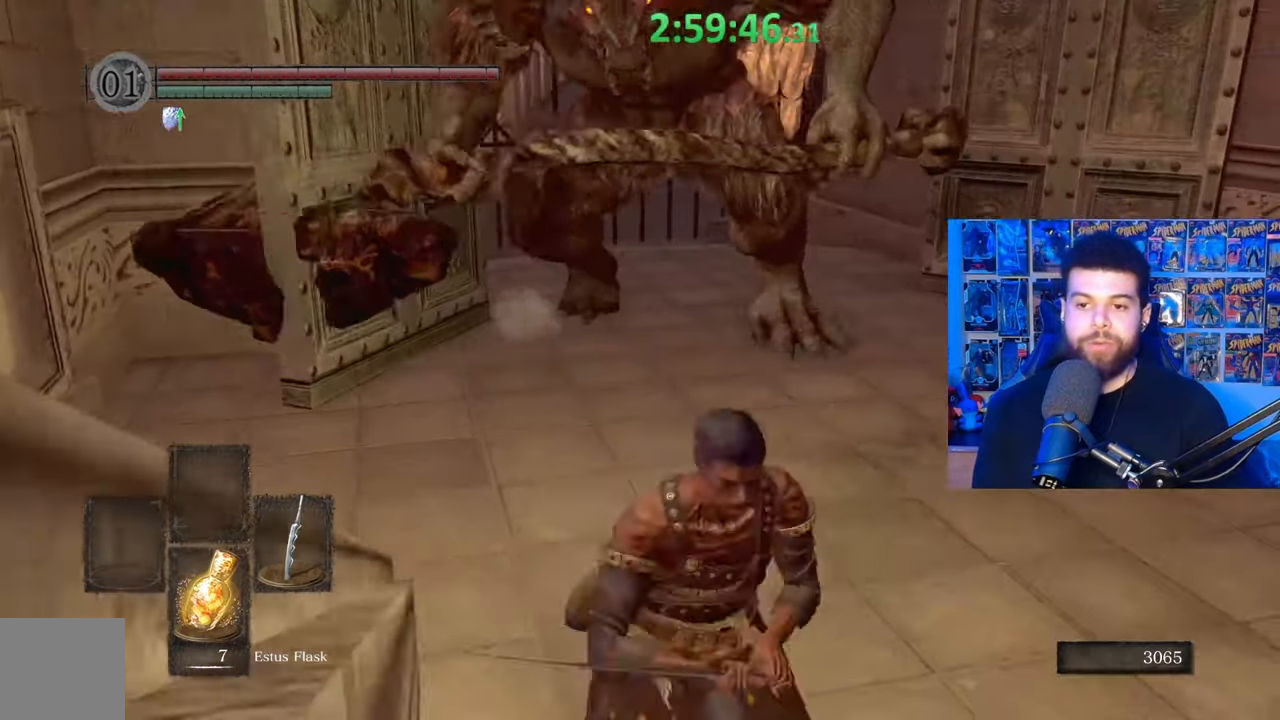
{"buttons": [], "left_stick": "center", "right_stick": "center", "events": [[83, "left_stick", "up-right"], [283, "left_stick", "up"], [483, "left_stick", "center"]]}
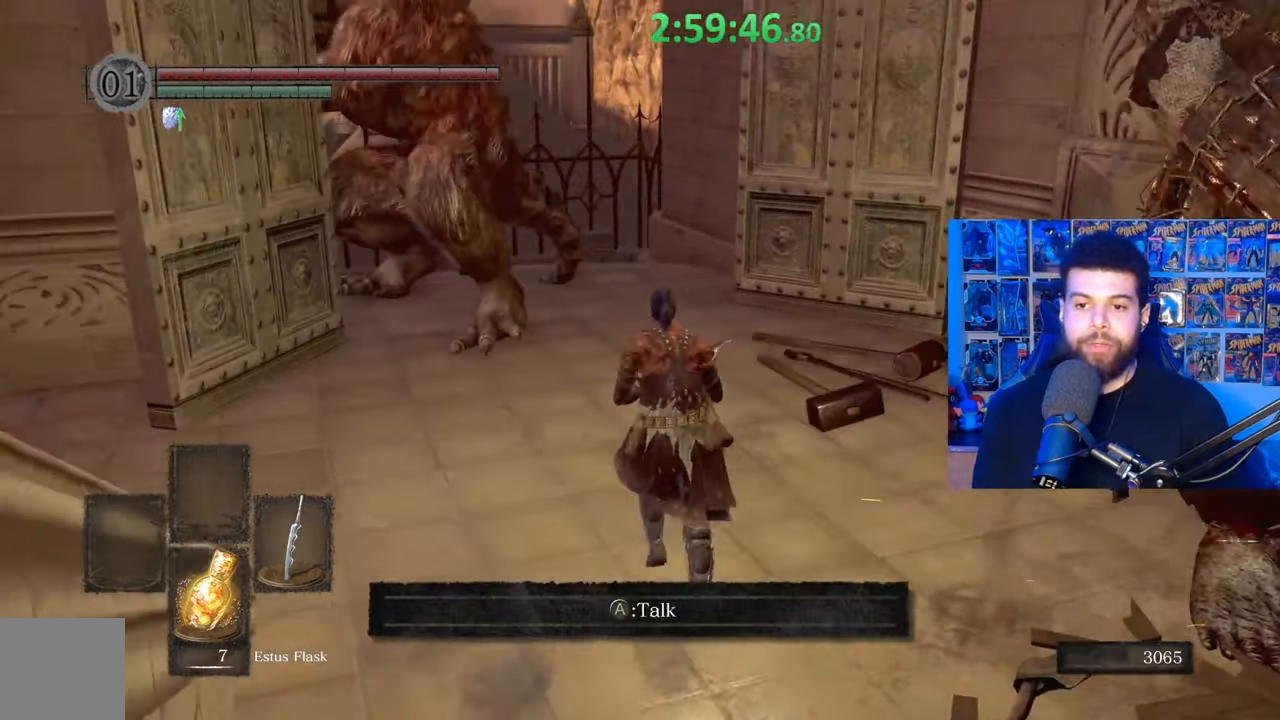
{"buttons": [], "left_stick": "left", "right_stick": "center", "events": [[67, "left_stick", "down"], [283, "left_stick", "left"], [317, "B", "down"], [433, "B", "up"]]}
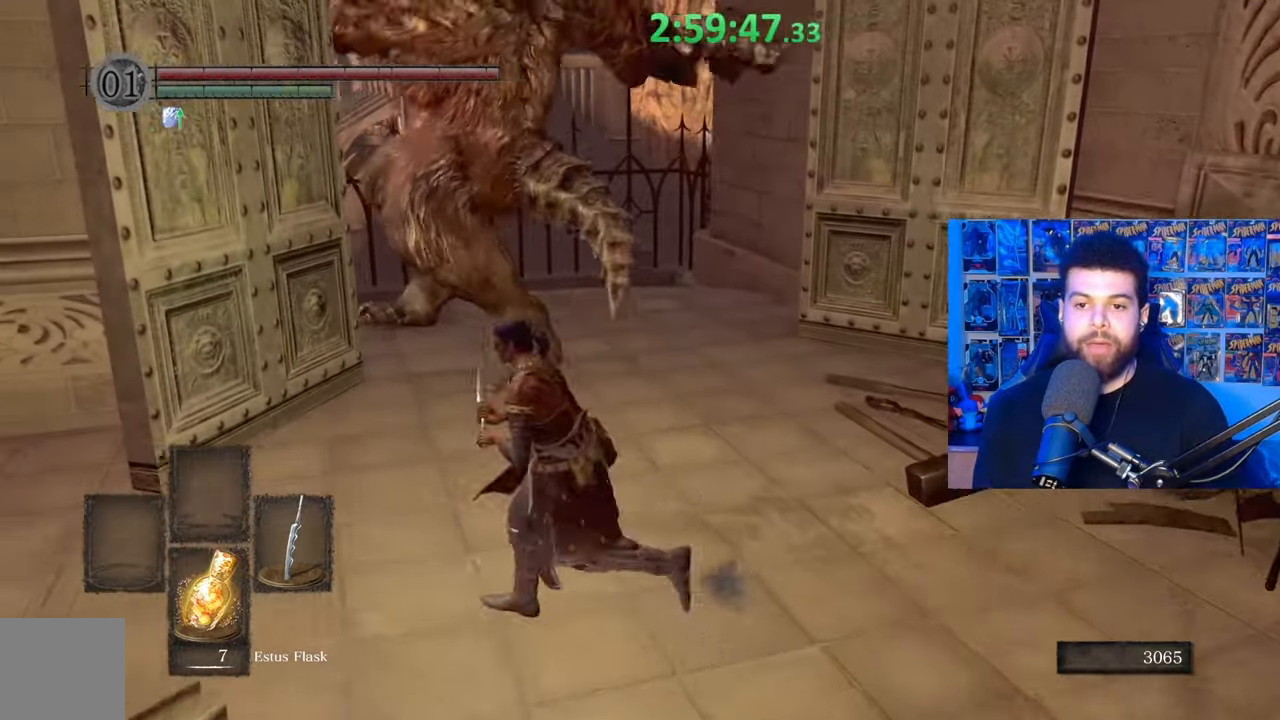
{"buttons": [], "left_stick": "down", "right_stick": "right", "events": [[83, "right_stick", "down-right"], [217, "right_stick", "center"], [233, "left_stick", "center"], [383, "left_stick", "down"], [433, "right_stick", "right"]]}
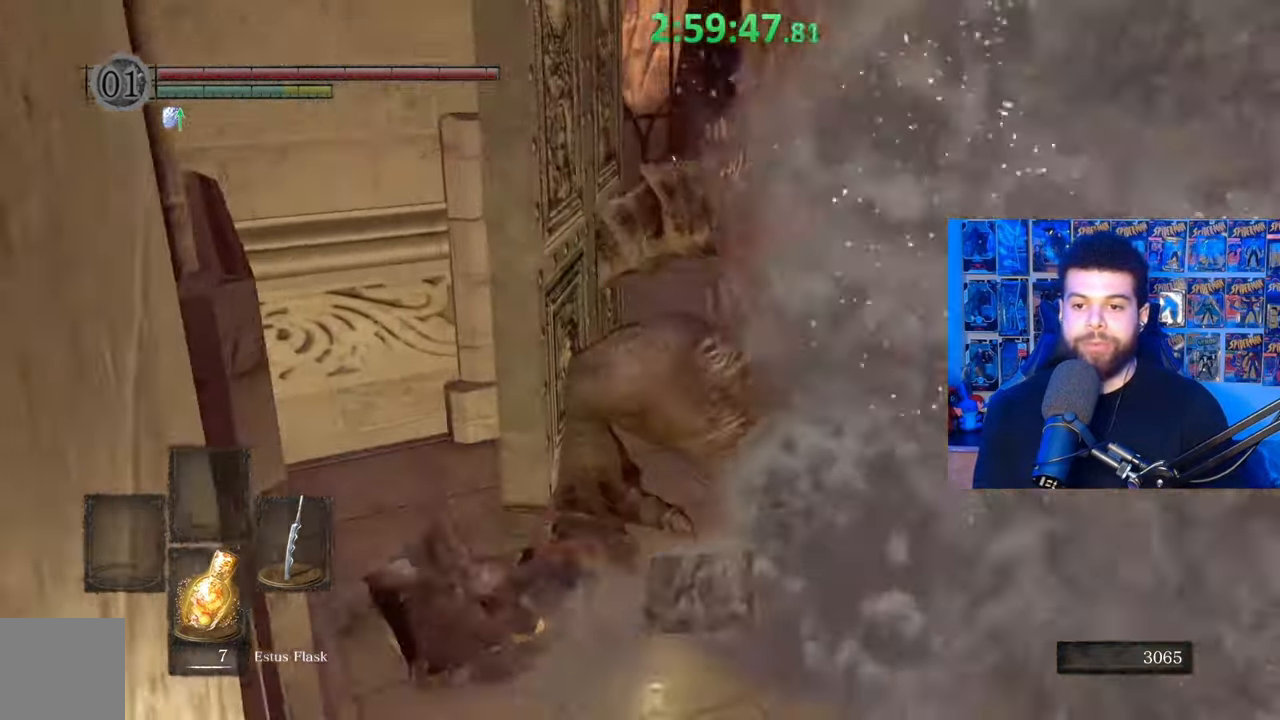
{"buttons": ["B"], "left_stick": "right", "right_stick": "right", "events": [[33, "right_stick", "center"], [83, "left_stick", "down-right"], [117, "B", "down"], [267, "right_stick", "right"], [483, "left_stick", "right"]]}
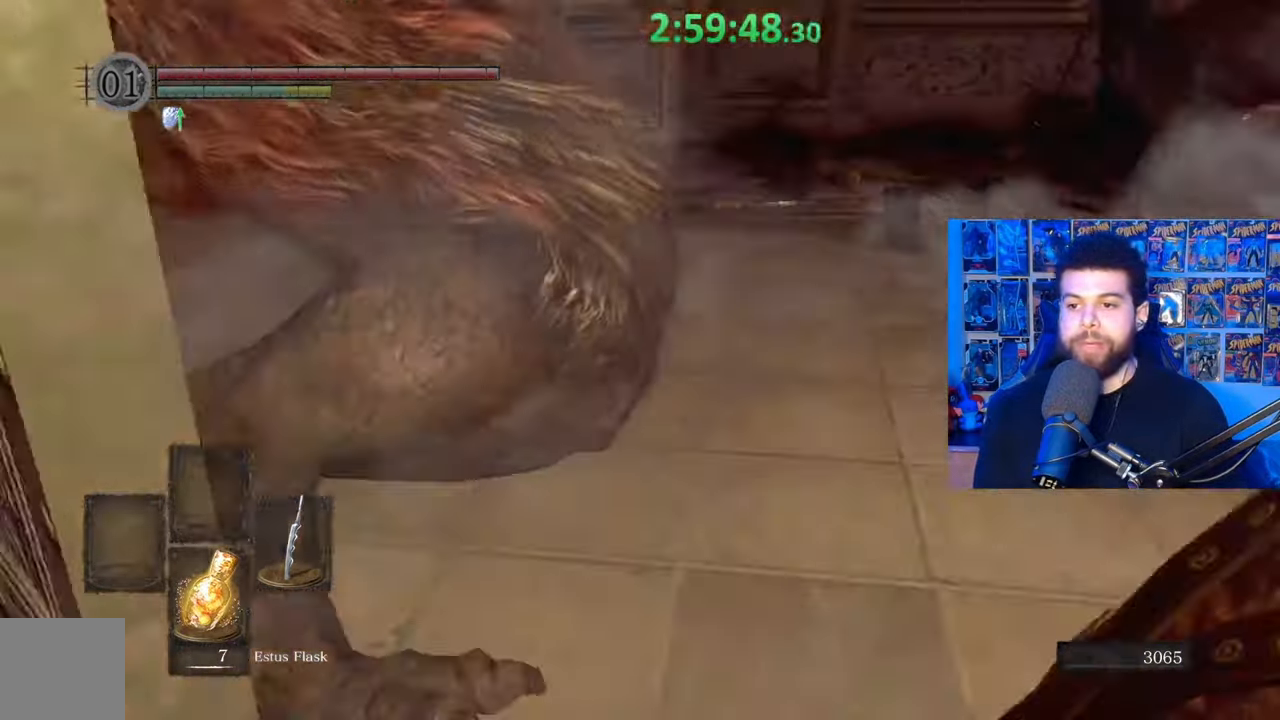
{"buttons": ["B"], "left_stick": "up", "right_stick": "center", "events": [[83, "left_stick", "up-right"], [117, "right_stick", "center"], [233, "left_stick", "up"]]}
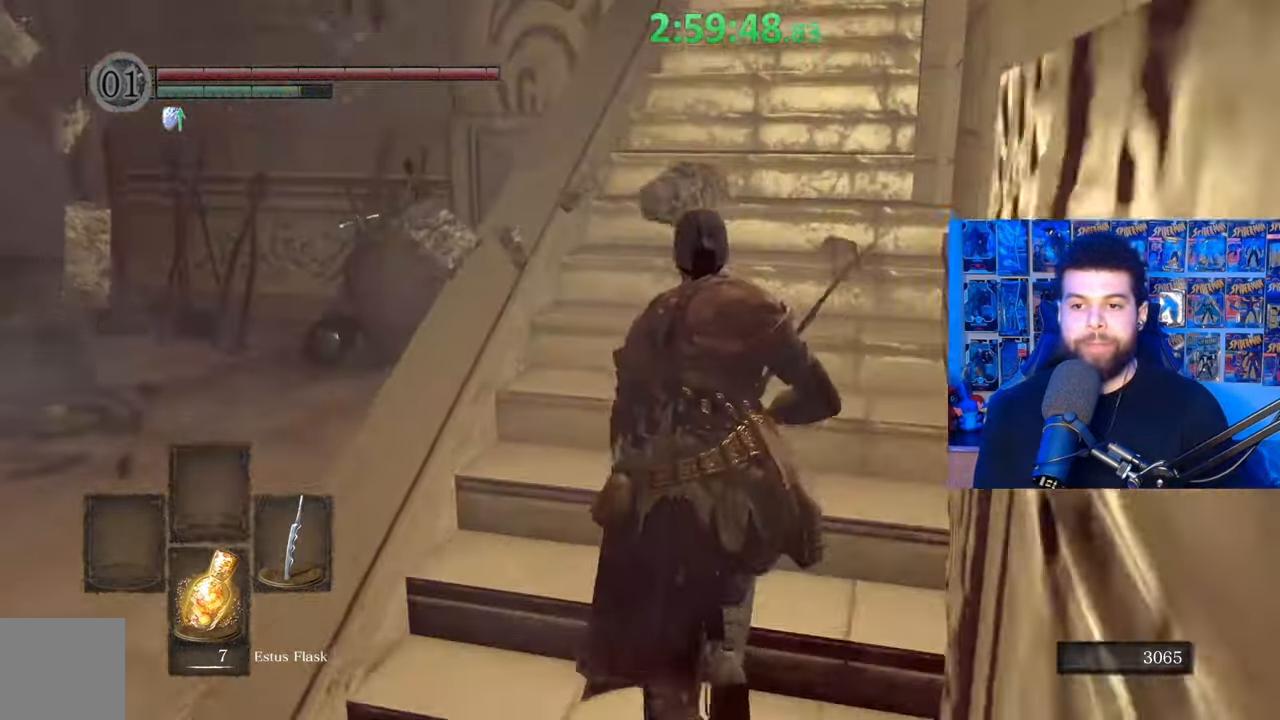
{"buttons": [], "left_stick": "center", "right_stick": "left", "events": [[67, "B", "up"], [133, "B", "down"], [233, "B", "up"], [367, "right_stick", "left"], [433, "left_stick", "center"]]}
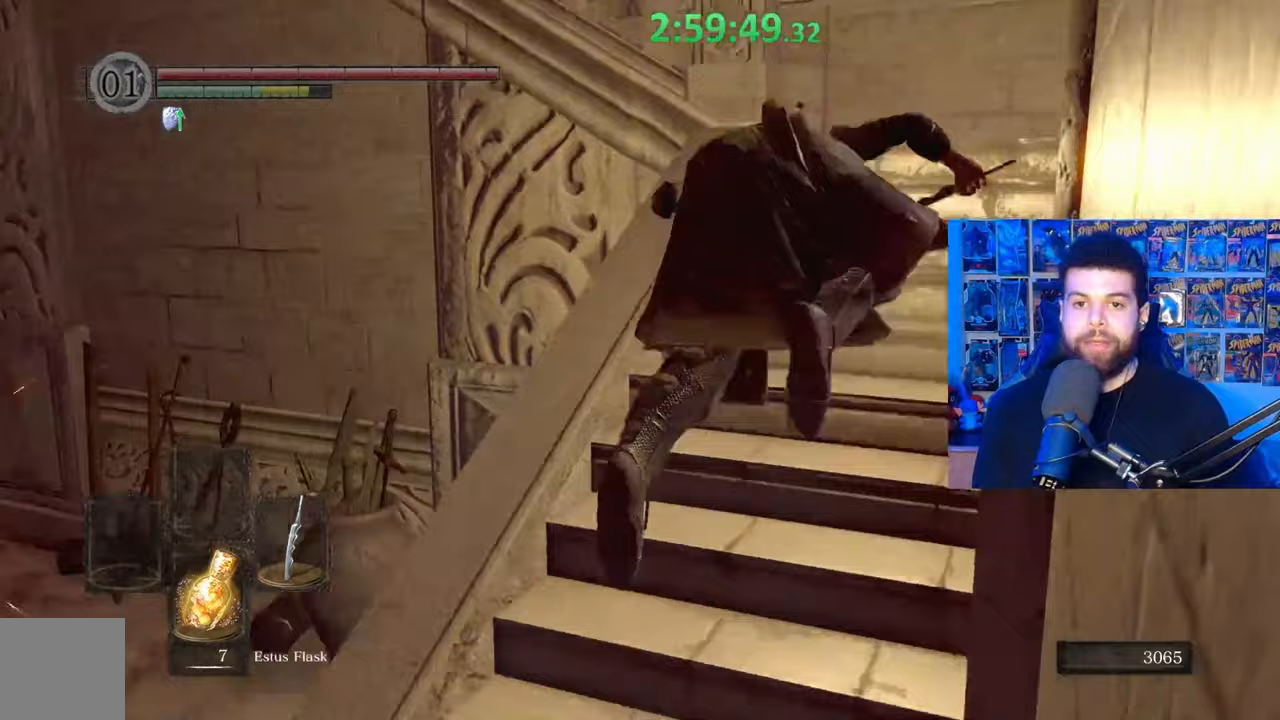
{"buttons": [], "left_stick": "up-right", "right_stick": "center", "events": [[67, "right_stick", "center"], [183, "left_stick", "up-right"]]}
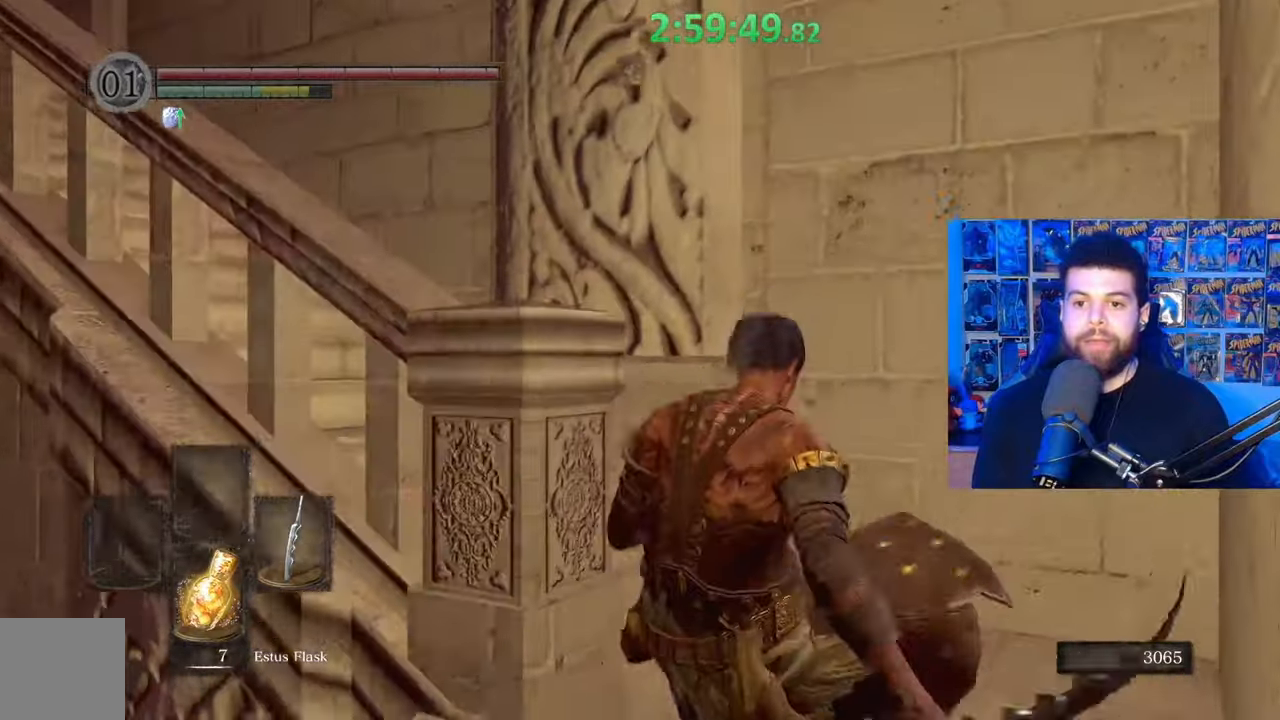
{"buttons": ["B"], "left_stick": "up", "right_stick": "center", "events": [[67, "right_stick", "left"], [233, "left_stick", "up"], [367, "right_stick", "center"], [467, "B", "down"]]}
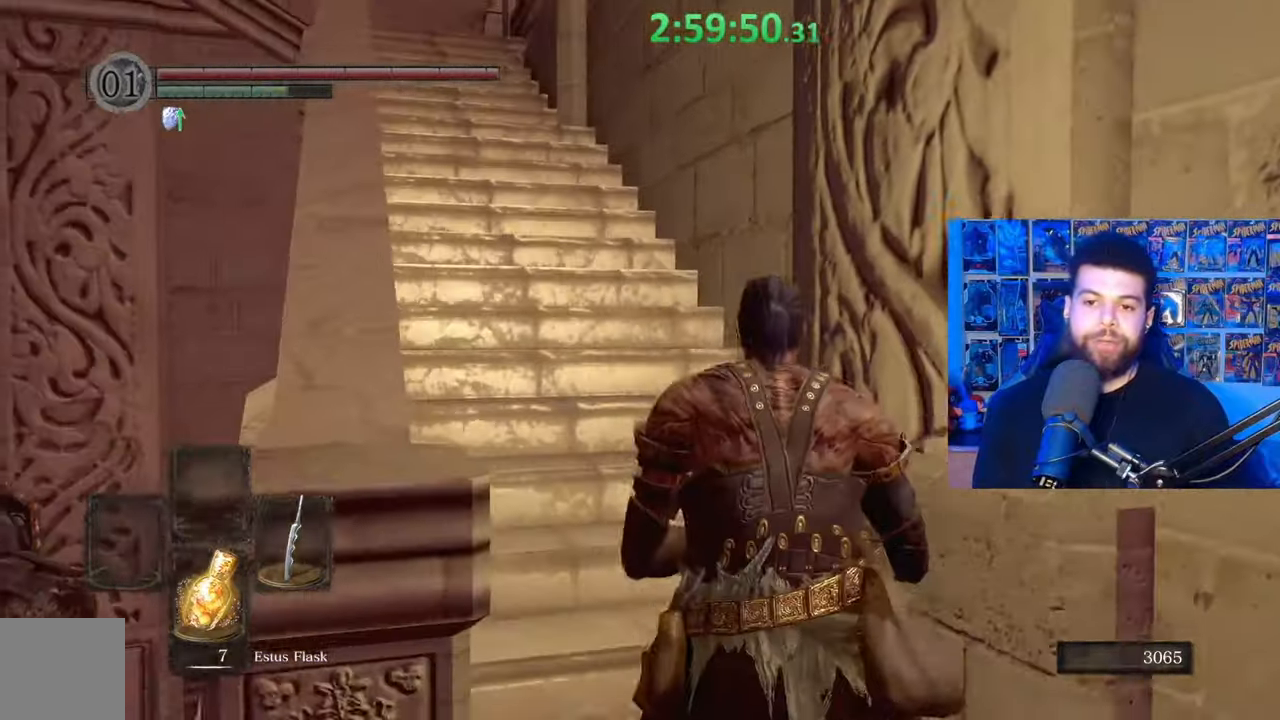
{"buttons": [], "left_stick": "center", "right_stick": "down-left", "events": [[83, "B", "up"], [133, "right_stick", "left"], [233, "left_stick", "center"], [417, "right_stick", "down-left"]]}
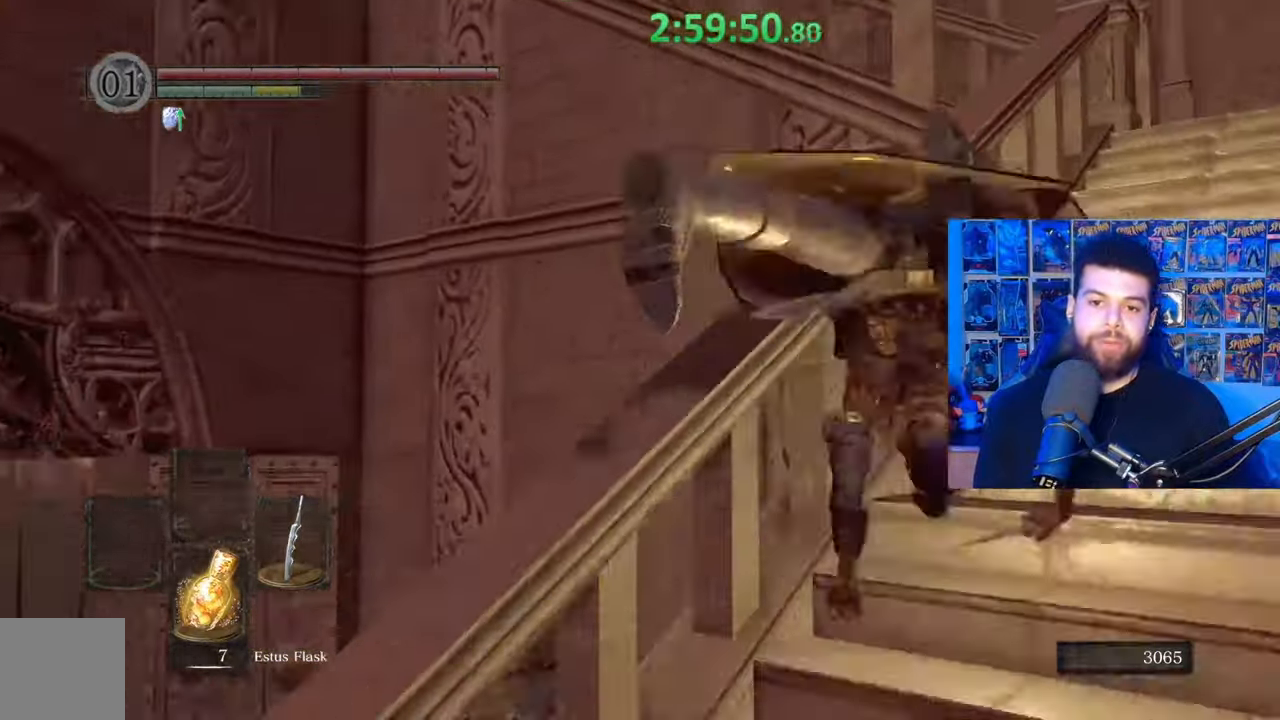
{"buttons": [], "left_stick": "center", "right_stick": "down", "events": [[133, "right_stick", "down"]]}
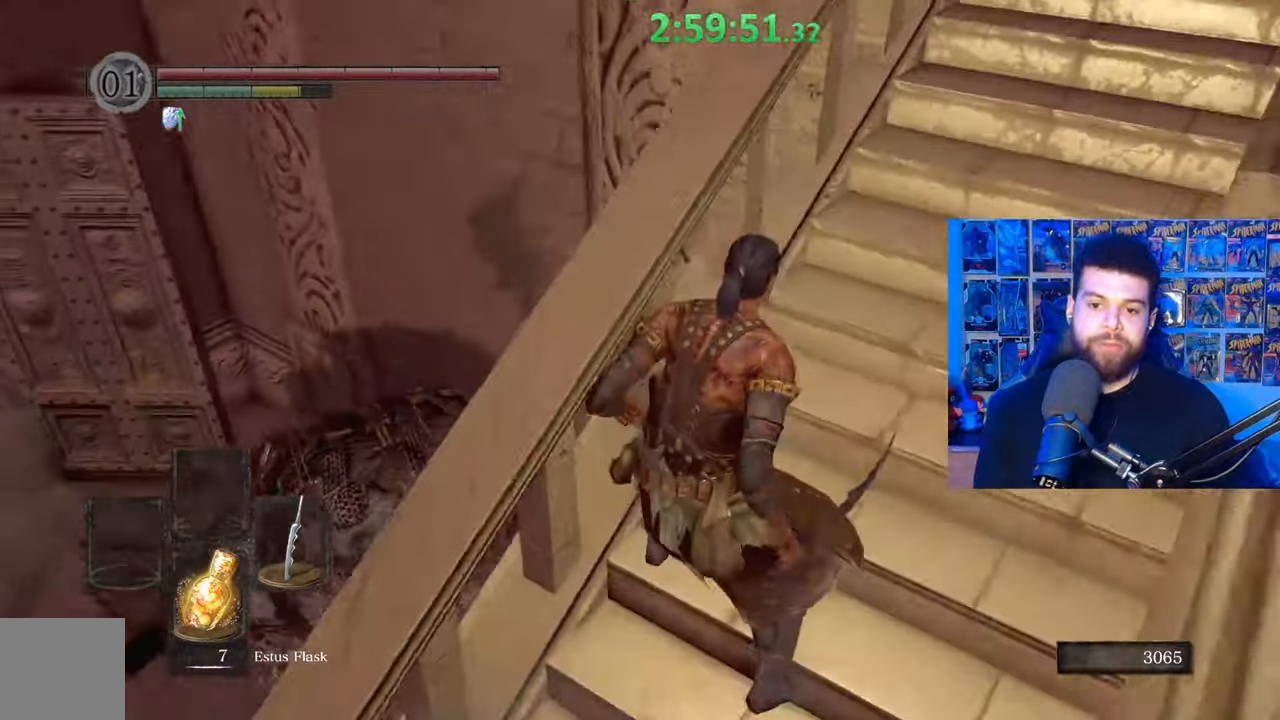
{"buttons": [], "left_stick": "center", "right_stick": "center", "events": [[33, "right_stick", "down-left"], [483, "right_stick", "center"]]}
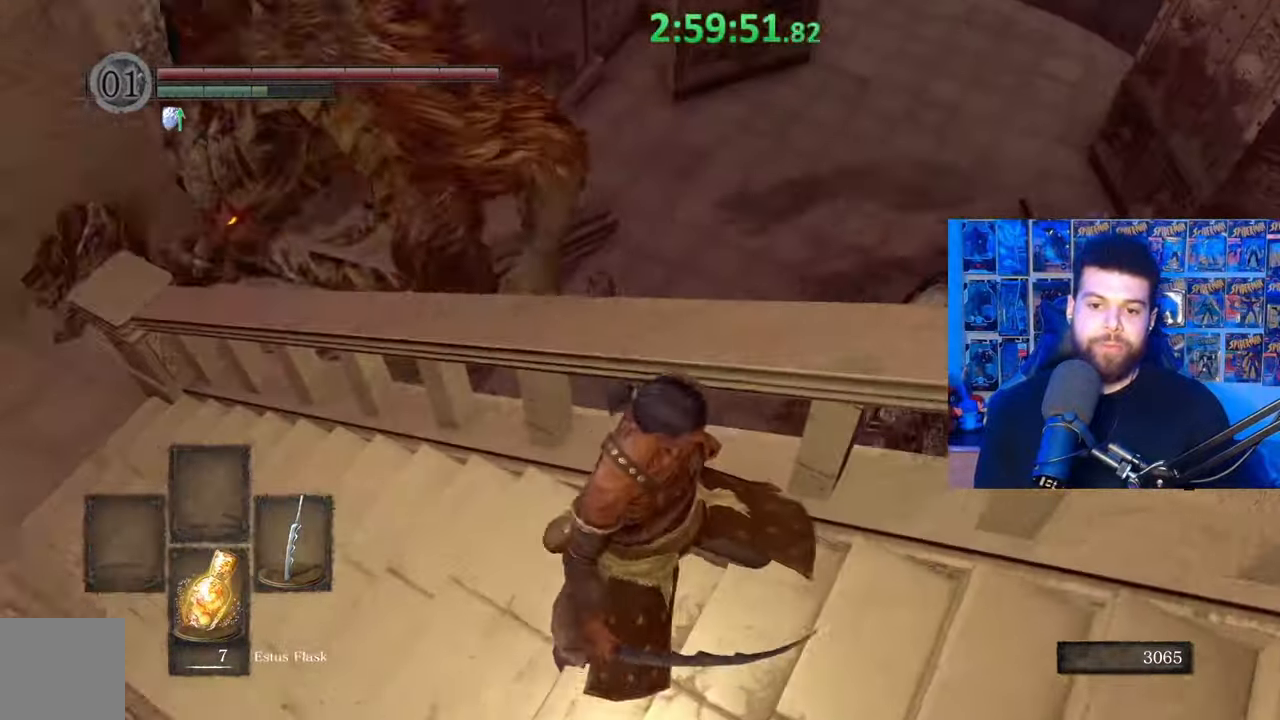
{"buttons": [], "left_stick": "center", "right_stick": "left", "events": [[133, "left_stick", "up"], [283, "left_stick", "center"], [333, "right_stick", "left"]]}
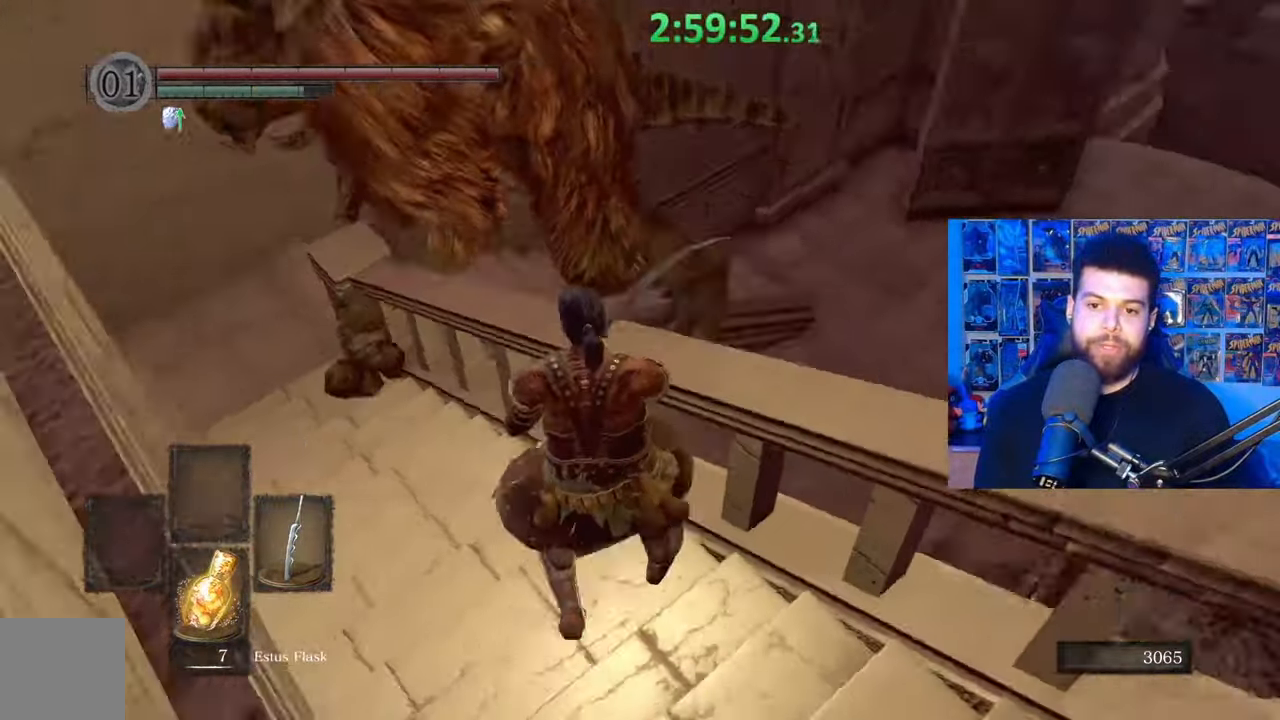
{"buttons": [], "left_stick": "down", "right_stick": "center", "events": [[317, "left_stick", "down"], [383, "right_stick", "center"]]}
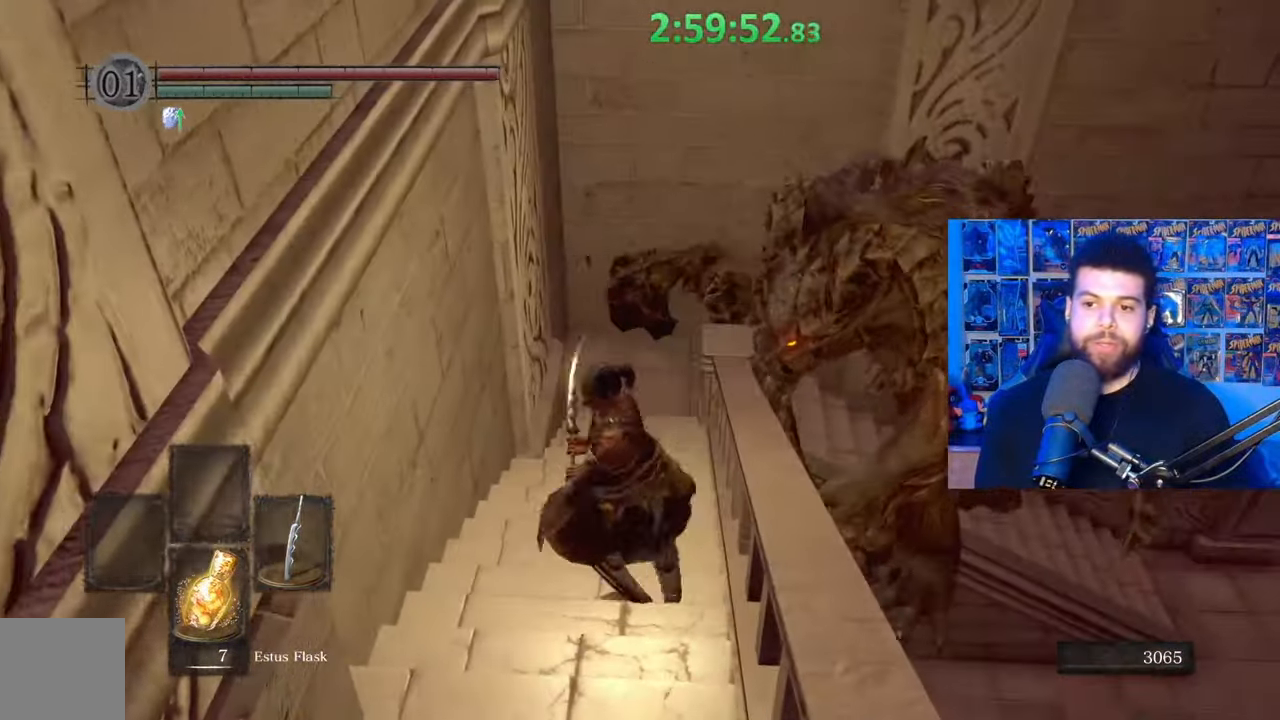
{"buttons": [], "left_stick": "down", "right_stick": "center", "events": []}
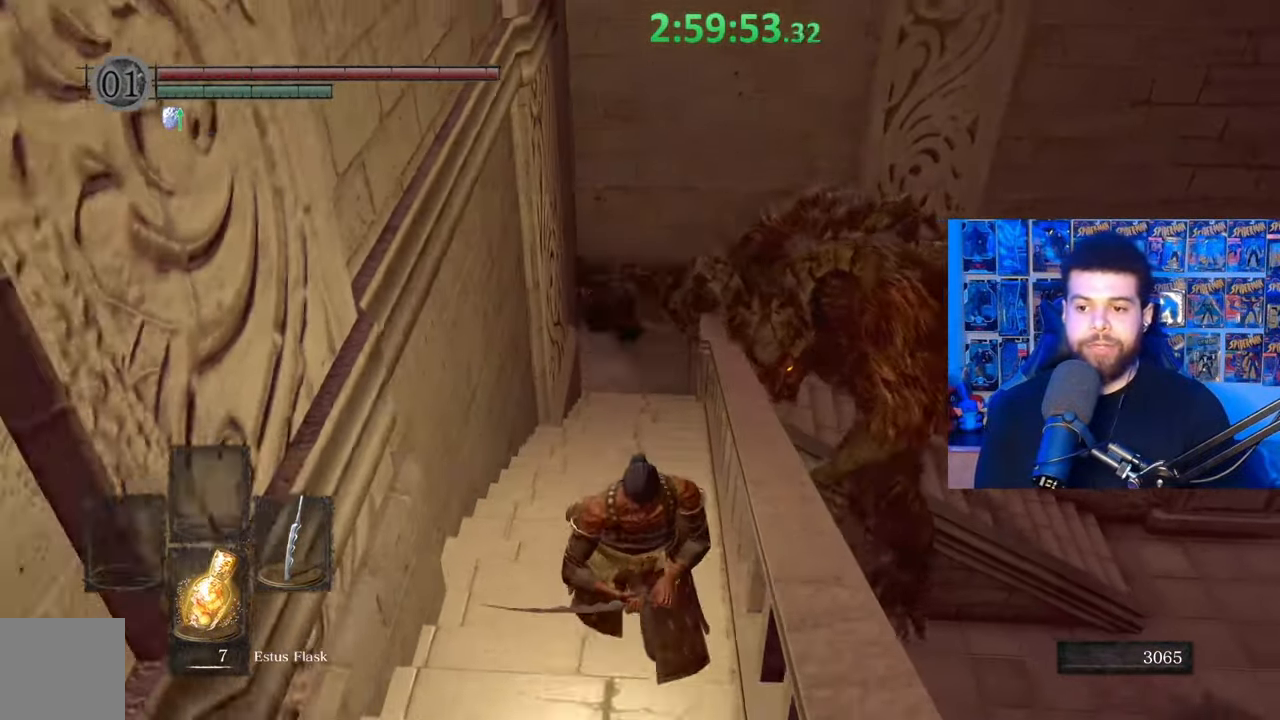
{"buttons": [], "left_stick": "down", "right_stick": "center", "events": [[67, "left_stick", "center"], [383, "left_stick", "down"]]}
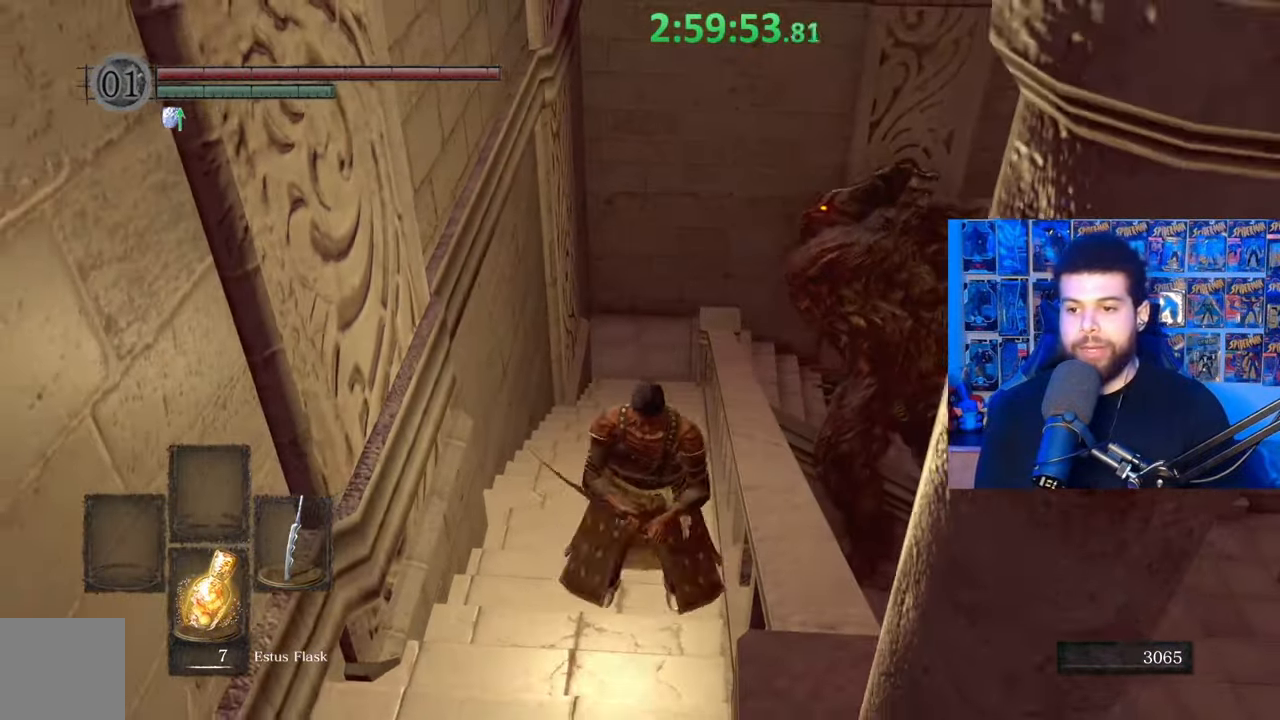
{"buttons": [], "left_stick": "down", "right_stick": "center", "events": []}
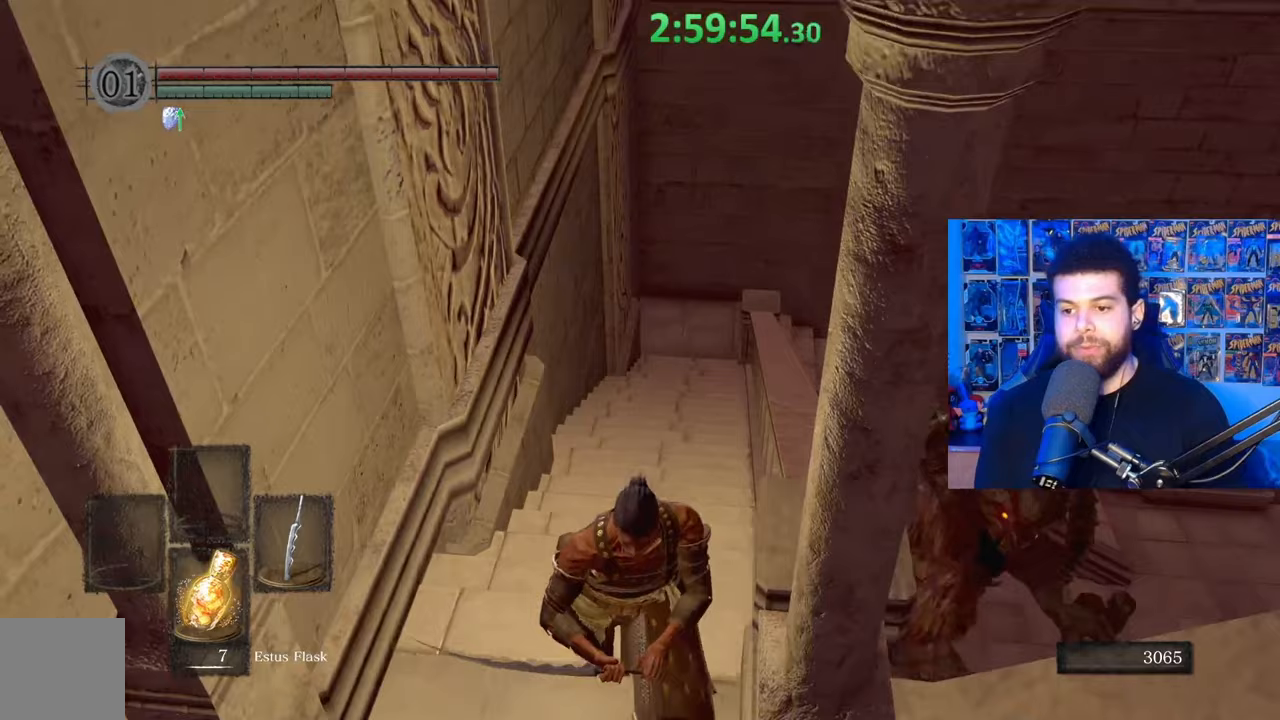
{"buttons": [], "left_stick": "center", "right_stick": "center", "events": [[133, "left_stick", "center"]]}